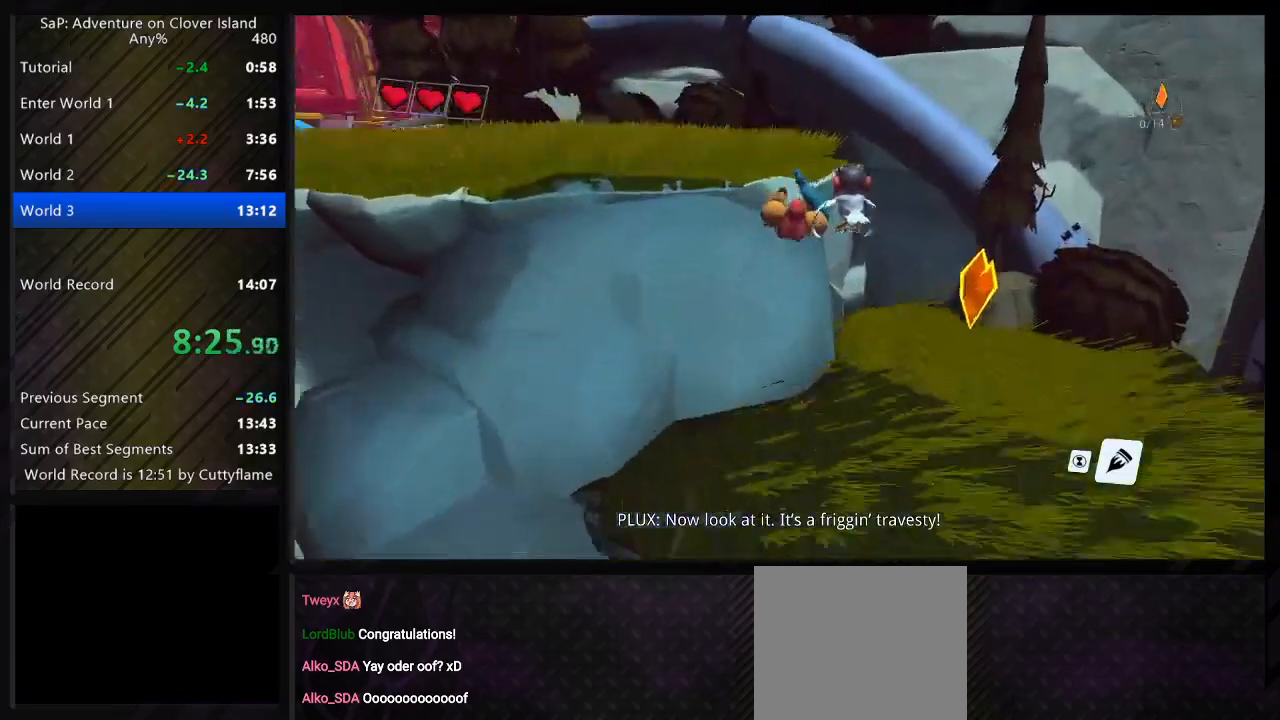
Gameplay with keyboard; each line is a JSON object with the keys held at the frame after it. "events" lists presses ("down") and releases ("up") of "a", "c", "ctrl", "d", "e", "f", "q", "r", "s", "shift", "space", "tab", "w", "x" and "z" between this image and that frame as [ms after this image, input, new state], when the widget could be followed in between. No other keys are recorded. Mouse input is not recorded.
{"keys": ["a", "space"], "events": [[183, "space", "down"], [200, "w", "down"], [217, "a", "down"], [283, "space", "up"], [383, "w", "up"], [450, "space", "down"]]}
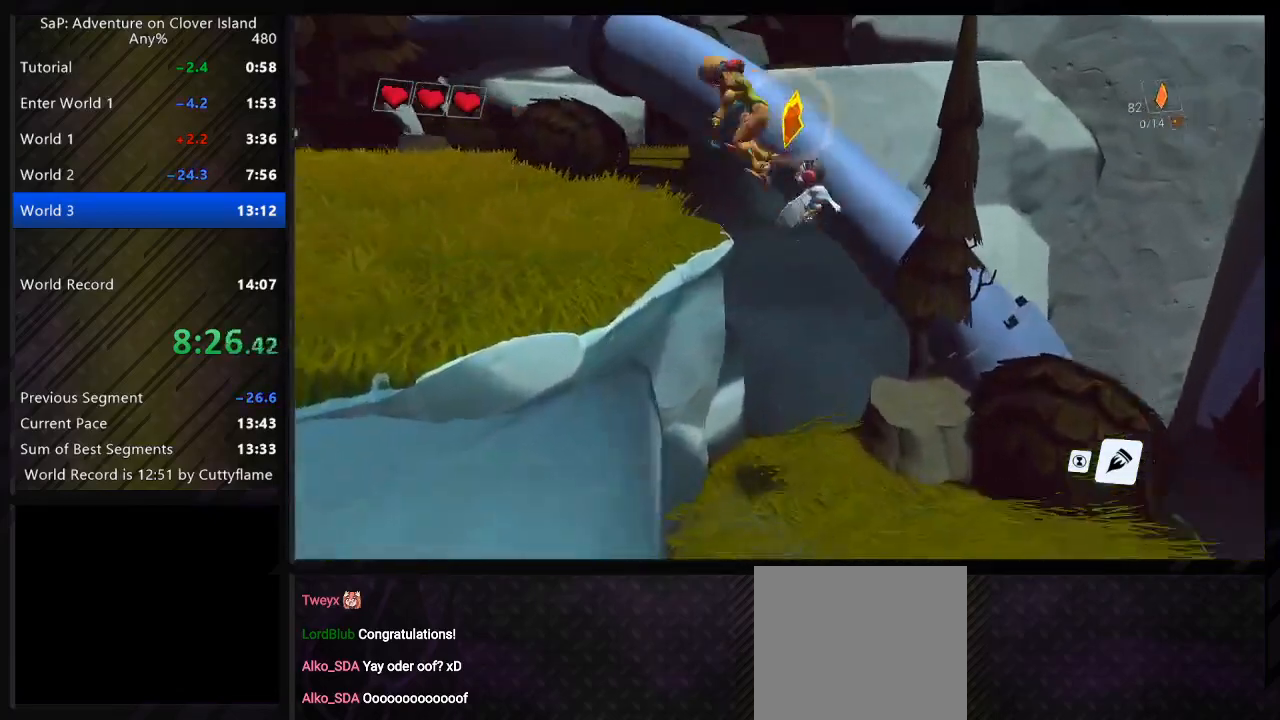
{"keys": ["w"], "events": [[183, "space", "up"], [183, "w", "down"], [467, "a", "up"]]}
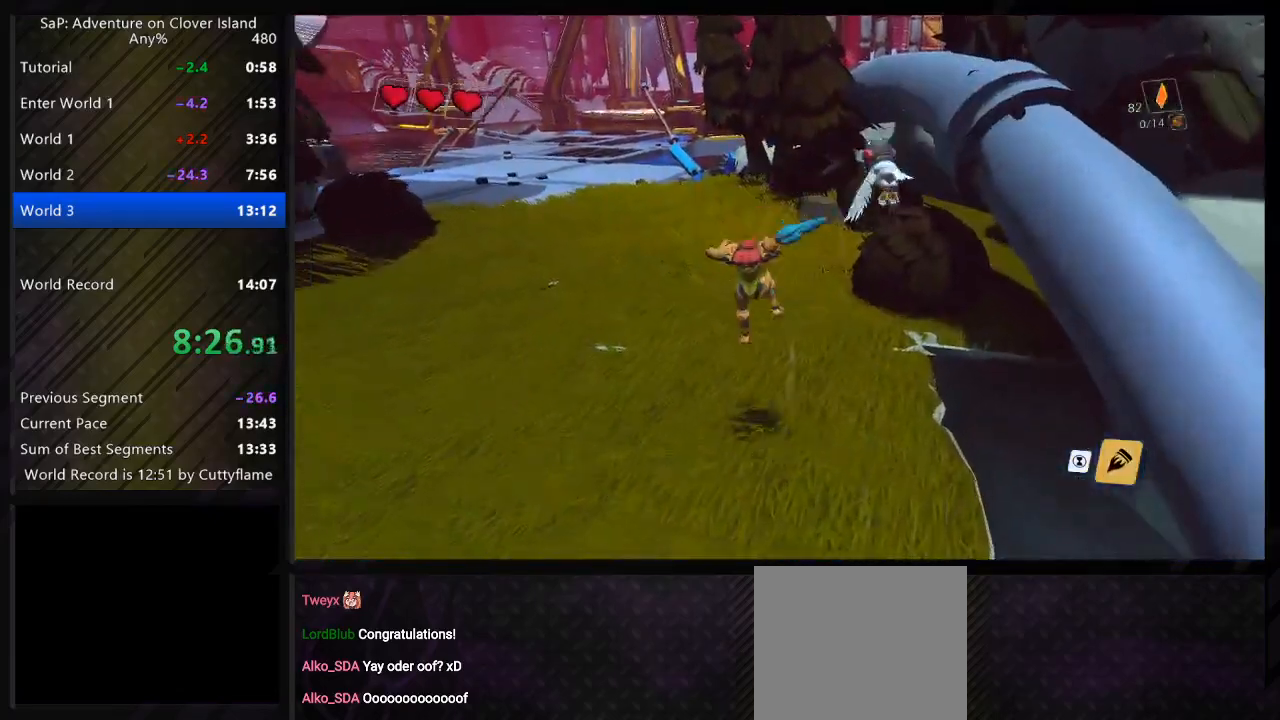
{"keys": ["a", "space", "w"], "events": [[50, "space", "down"], [117, "d", "down"], [183, "space", "up"], [267, "a", "down"], [317, "d", "up"], [467, "space", "down"]]}
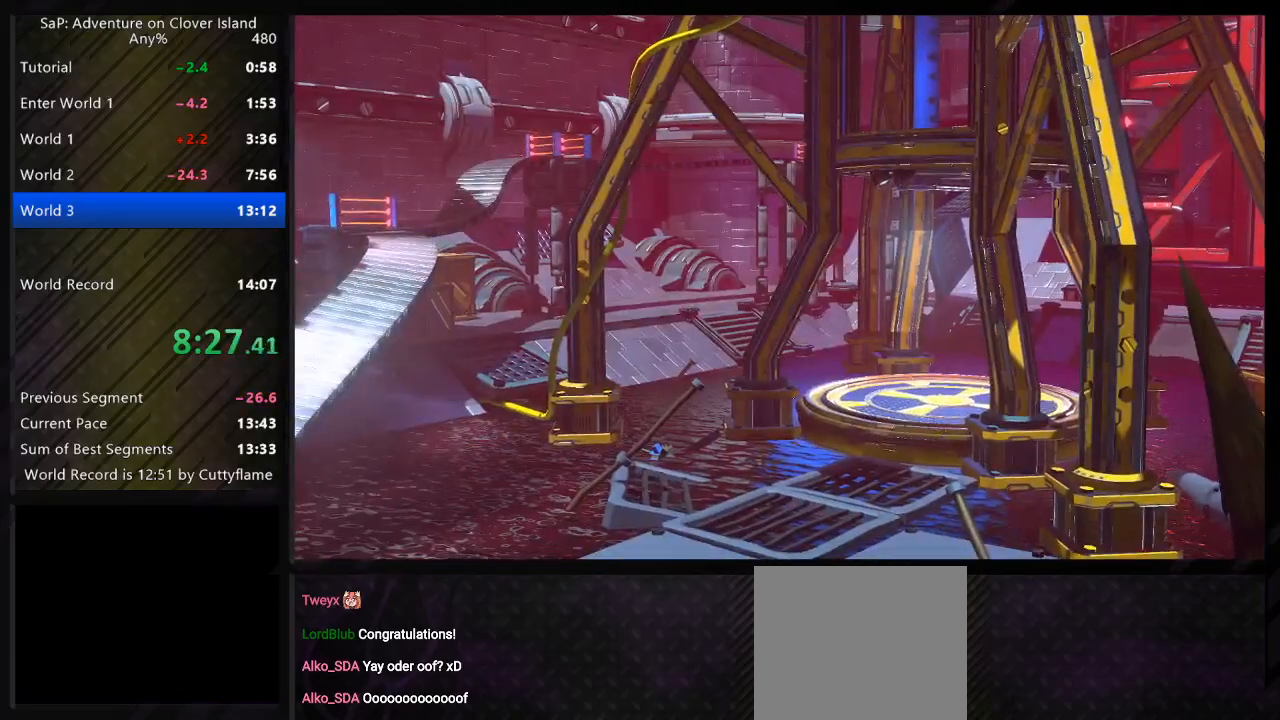
{"keys": ["space", "w"], "events": [[117, "a", "up"], [117, "space", "up"], [133, "w", "up"], [400, "space", "down"], [467, "w", "down"]]}
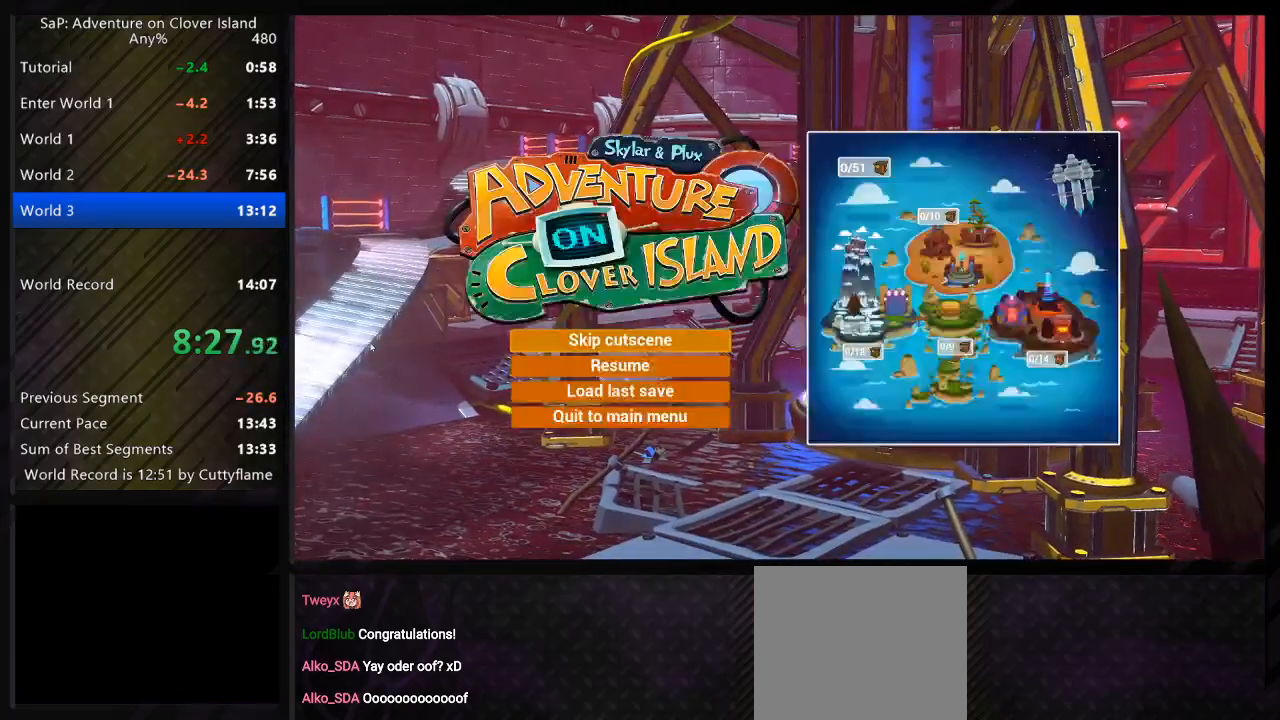
{"keys": ["a", "w"], "events": [[17, "space", "up"], [83, "space", "down"], [133, "d", "down"], [250, "space", "up"], [300, "a", "down"], [333, "d", "up"]]}
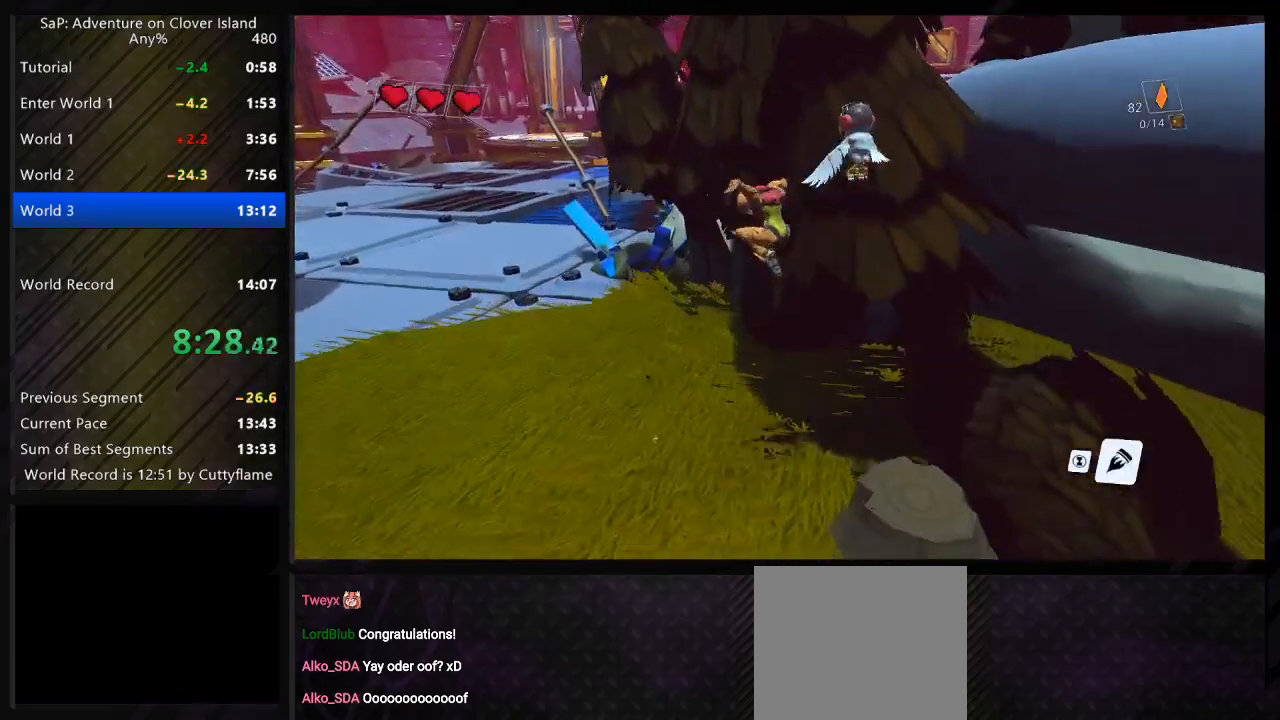
{"keys": ["a", "w"], "events": [[167, "space", "down"], [300, "space", "up"]]}
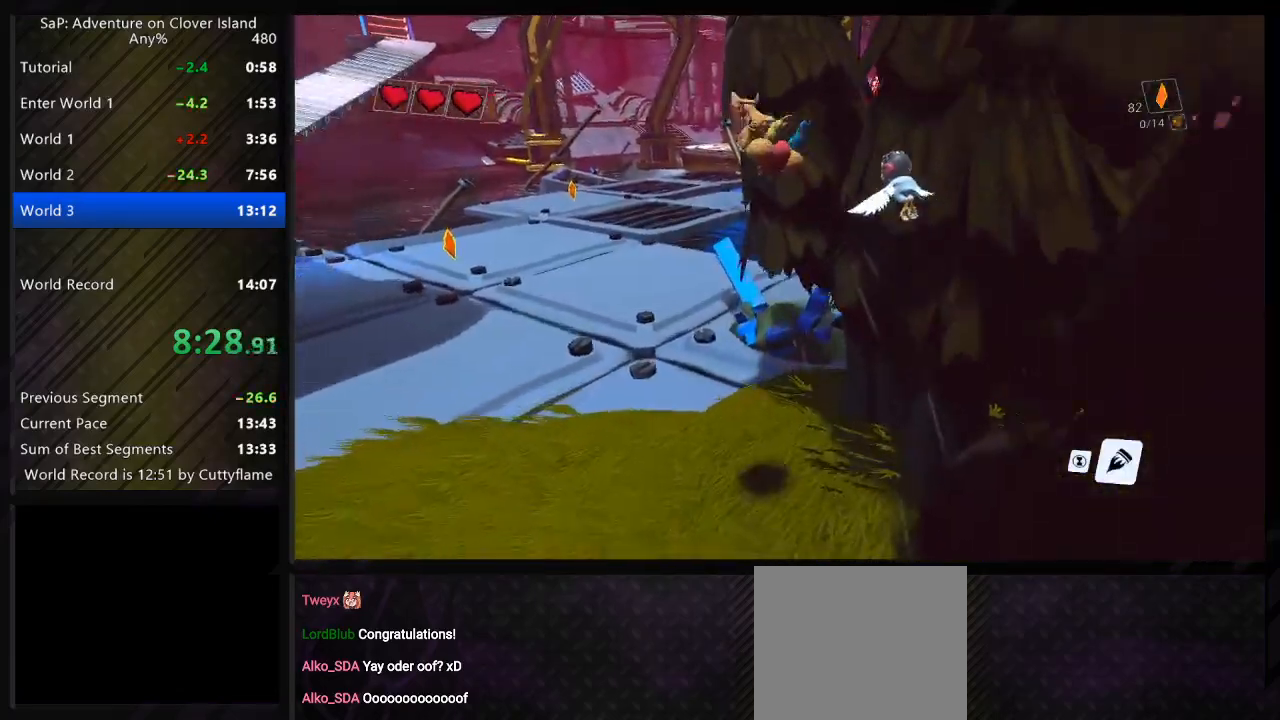
{"keys": ["d", "space", "w"], "events": [[300, "a", "up"], [367, "d", "down"], [383, "space", "down"]]}
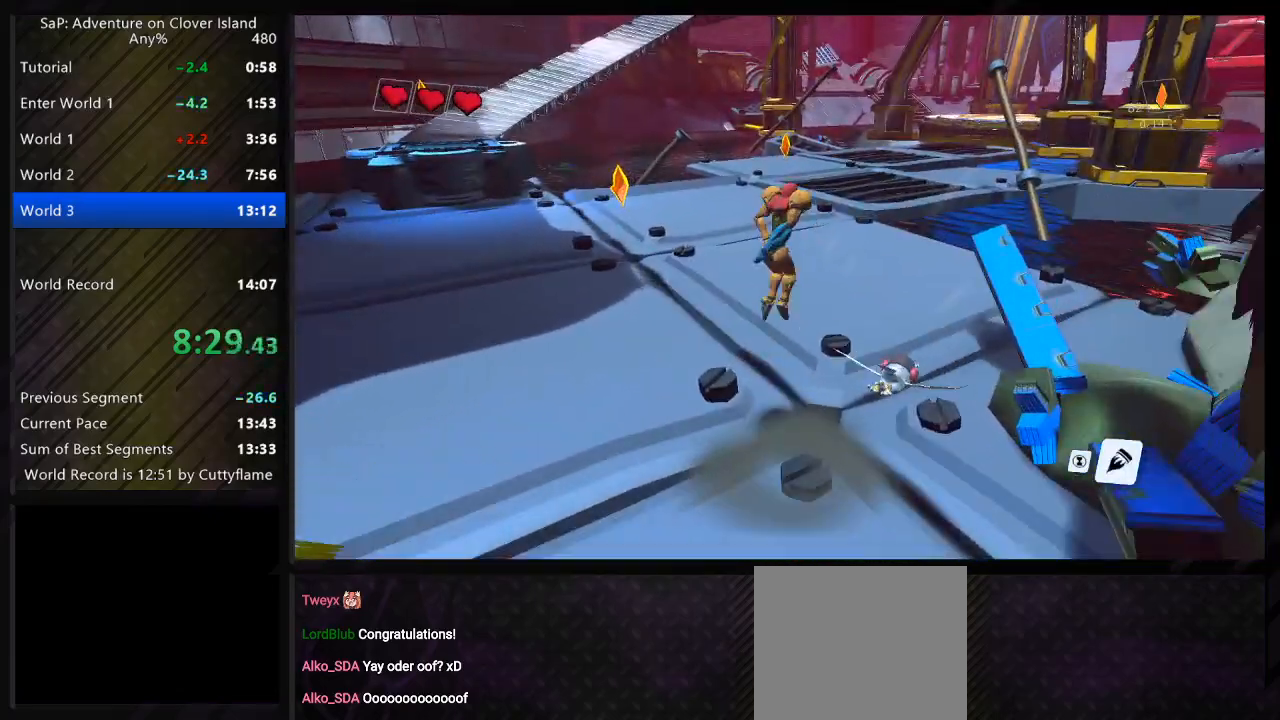
{"keys": ["a", "space", "w"], "events": [[33, "space", "up"], [417, "d", "up"], [433, "a", "down"], [483, "space", "down"]]}
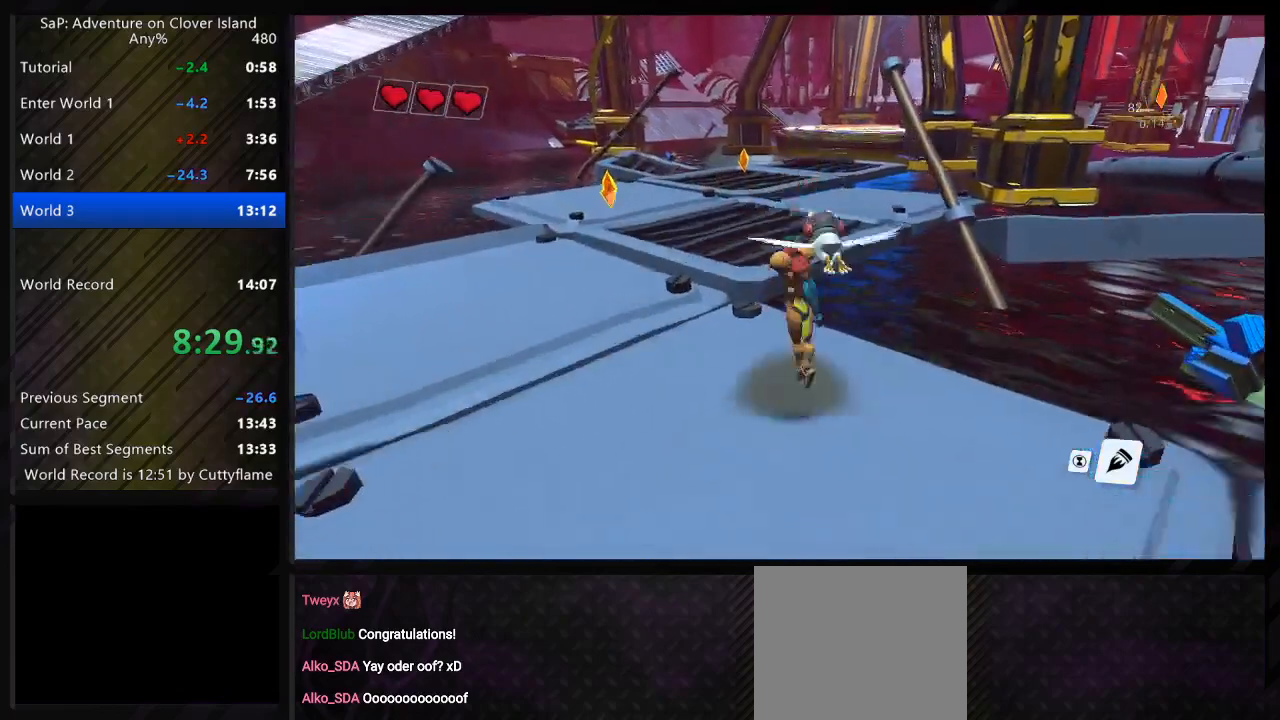
{"keys": ["w"], "events": [[83, "d", "down"], [133, "a", "up"], [133, "space", "up"], [267, "d", "up"]]}
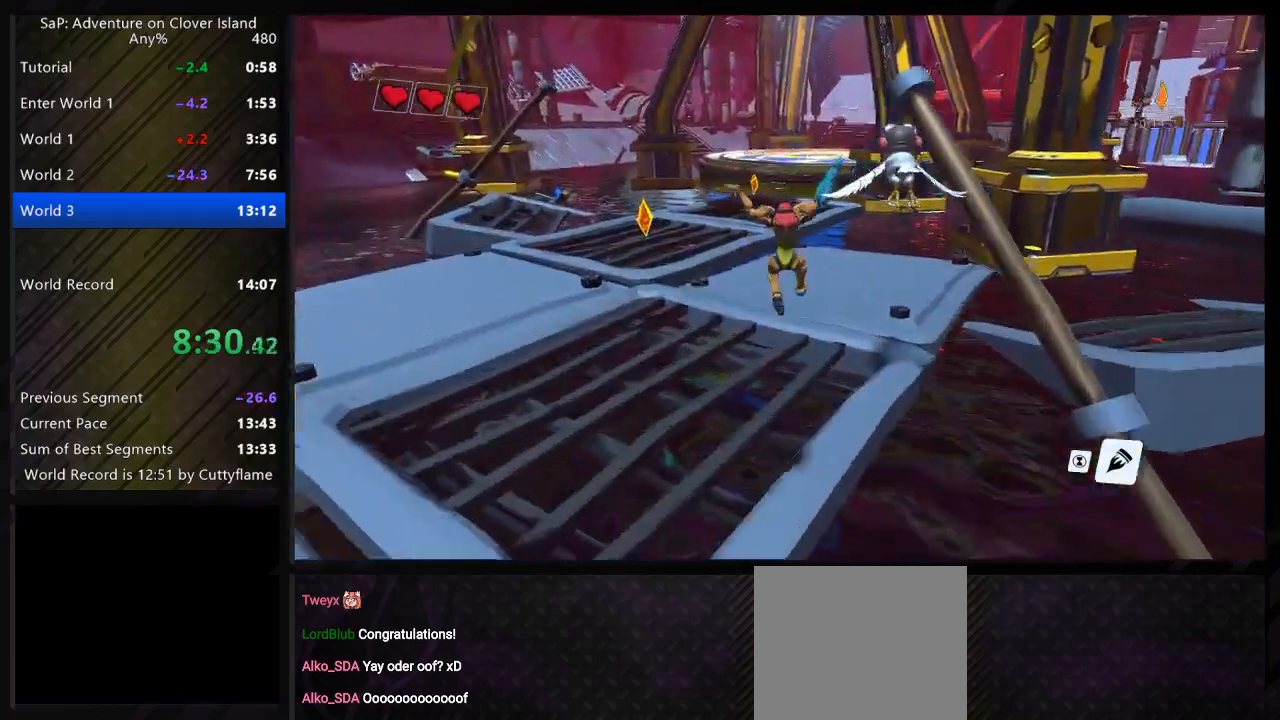
{"keys": ["w"], "events": []}
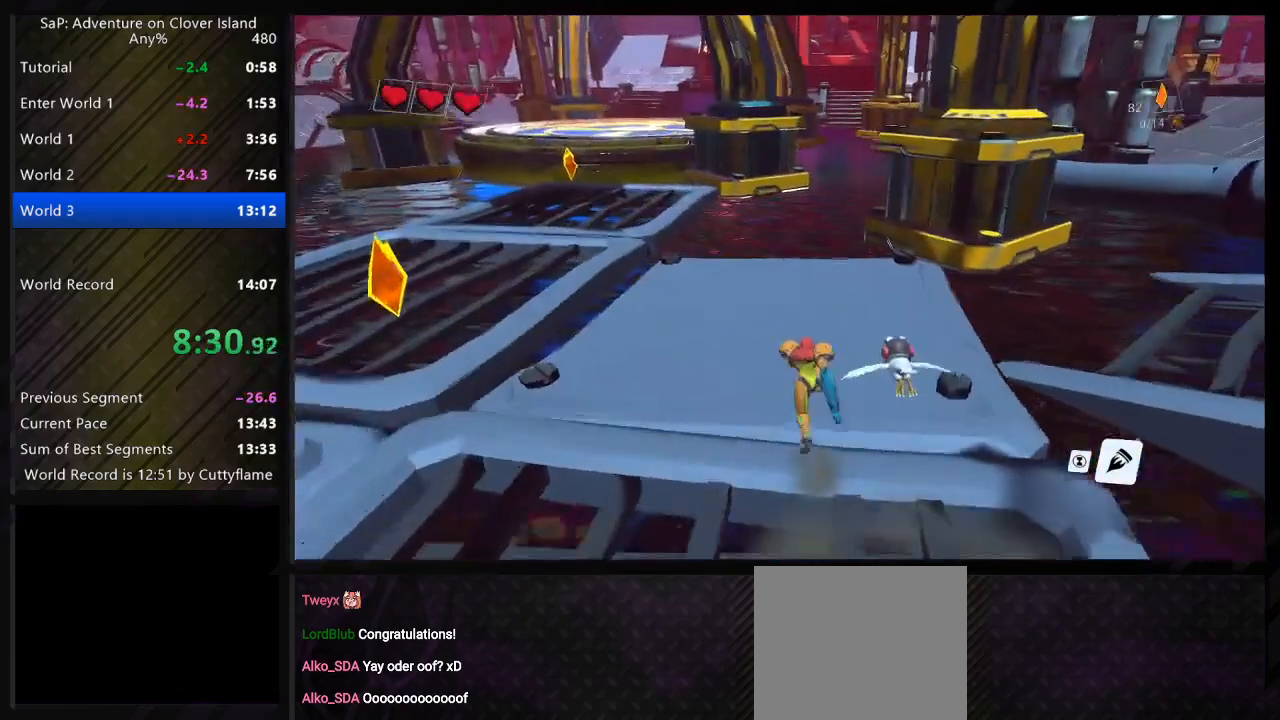
{"keys": ["w"], "events": []}
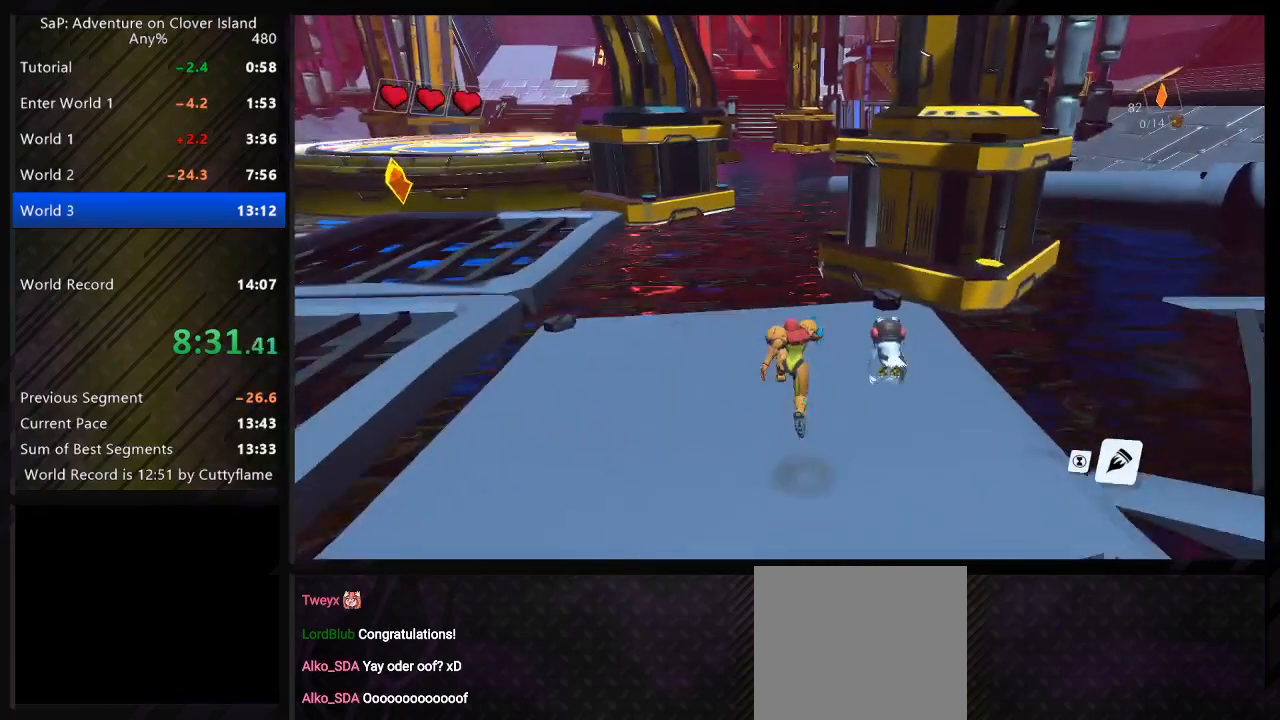
{"keys": ["shift"], "events": [[100, "shift", "down"], [333, "w", "up"]]}
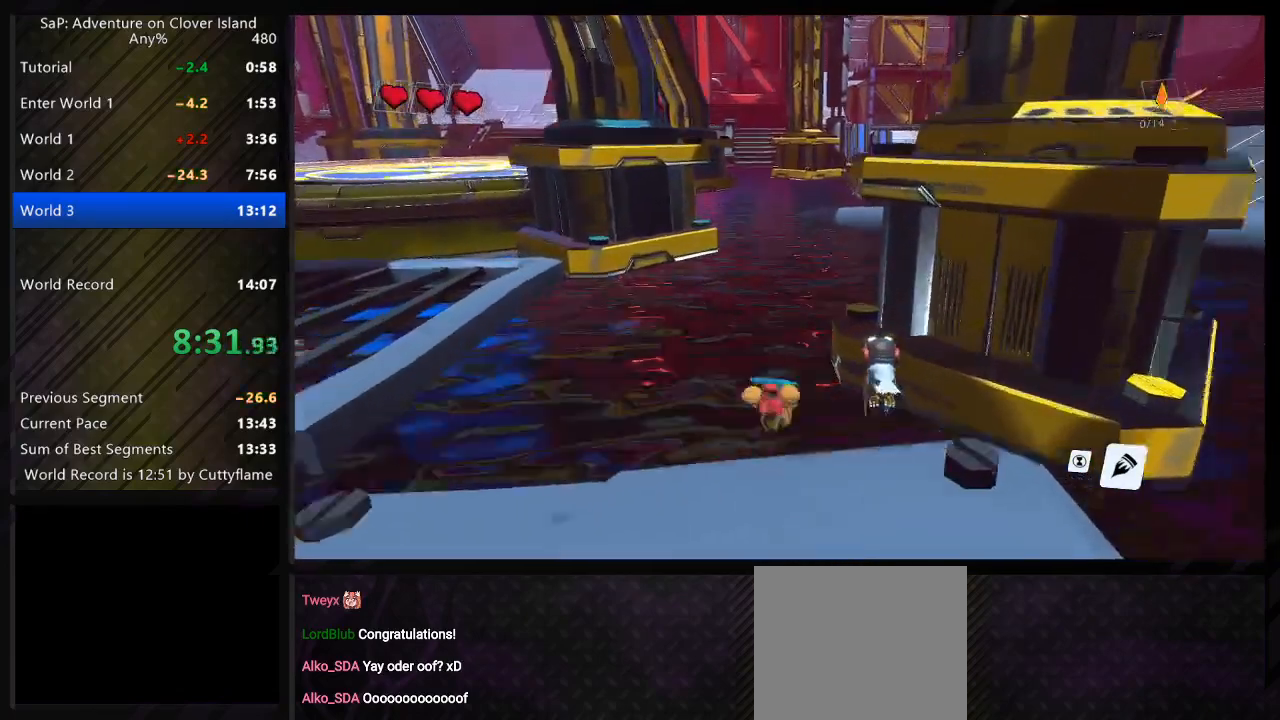
{"keys": ["shift"], "events": []}
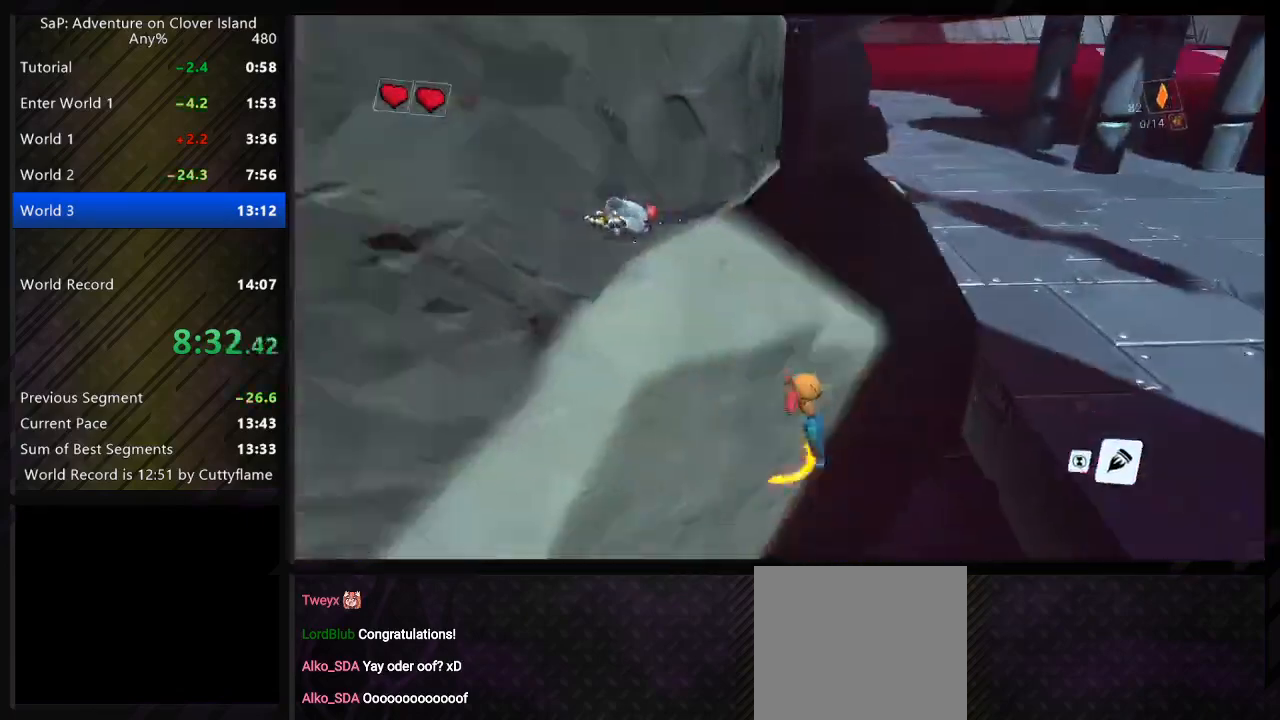
{"keys": ["a"], "events": [[267, "shift", "up"], [333, "a", "down"]]}
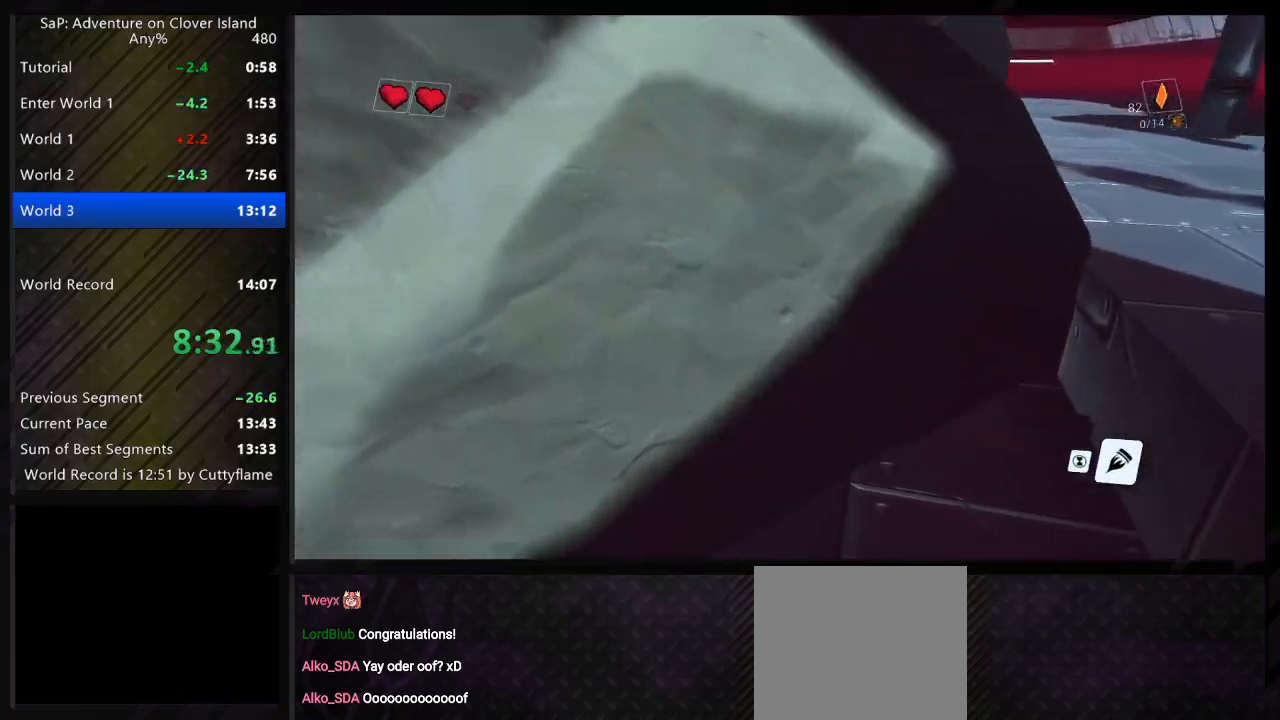
{"keys": [], "events": [[133, "a", "up"]]}
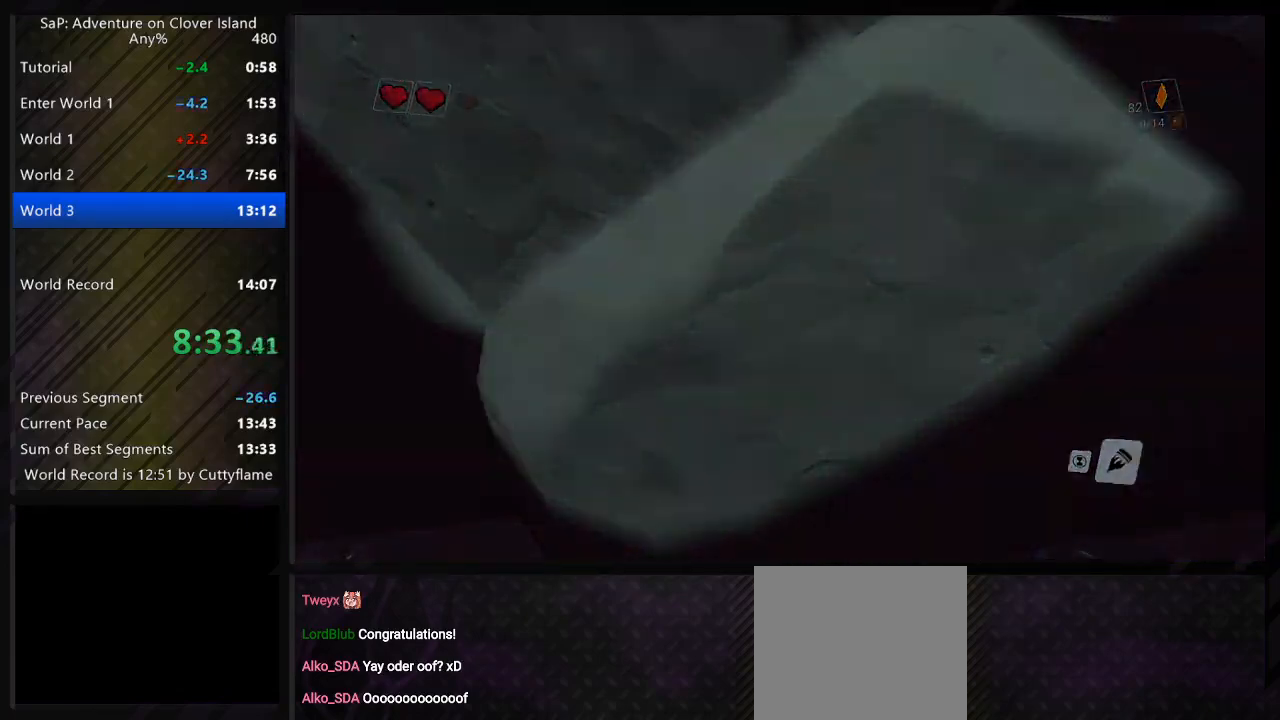
{"keys": [], "events": []}
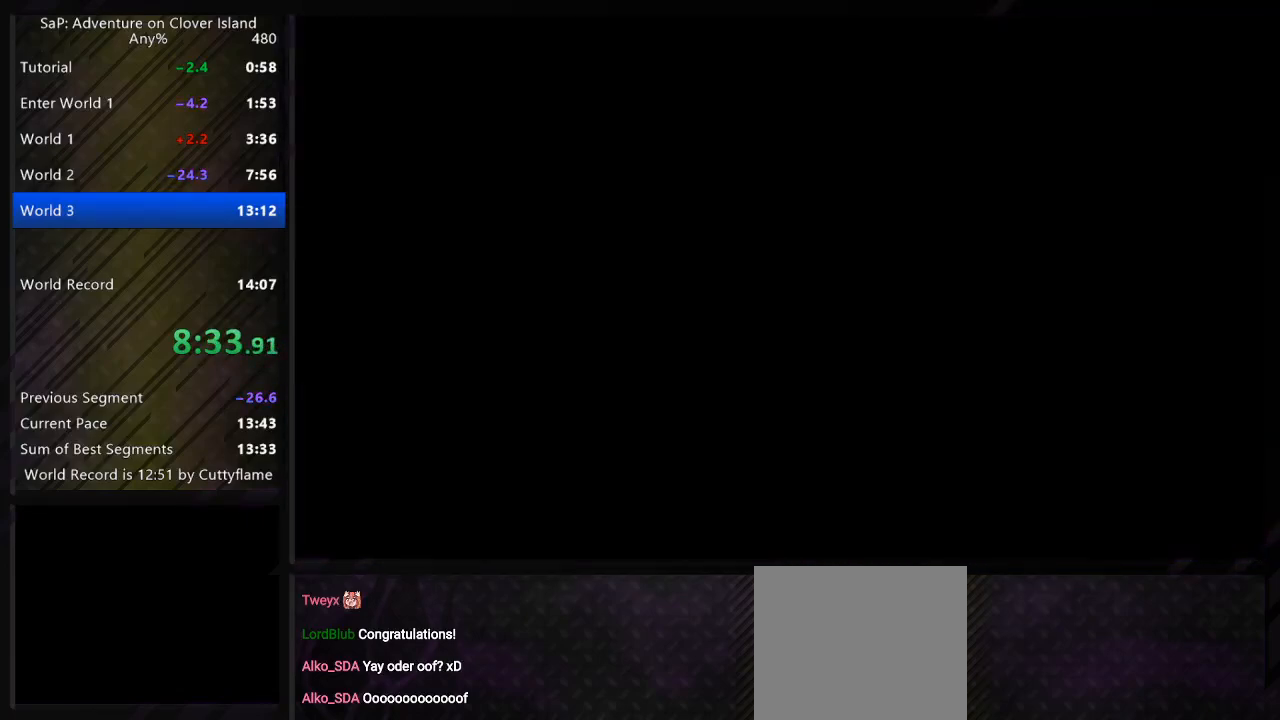
{"keys": [], "events": []}
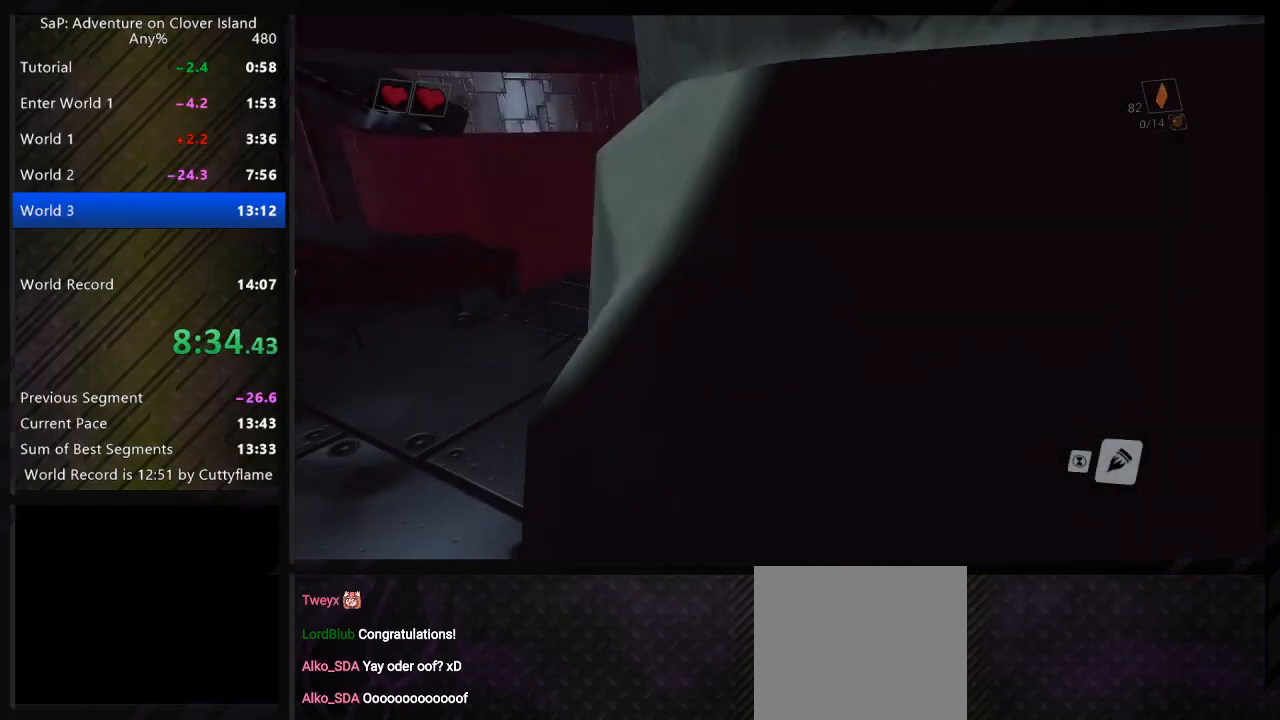
{"keys": ["w"], "events": [[483, "w", "down"]]}
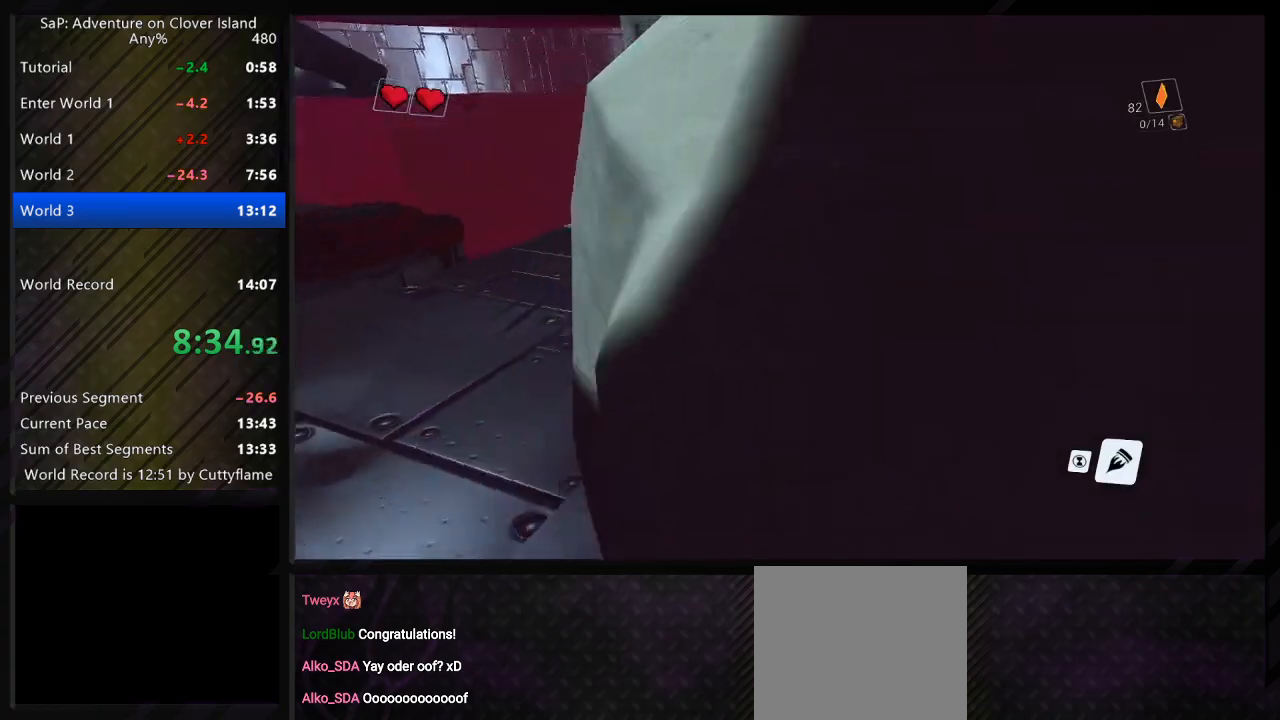
{"keys": ["d", "w"], "events": [[217, "a", "down"], [333, "a", "up"], [450, "d", "down"]]}
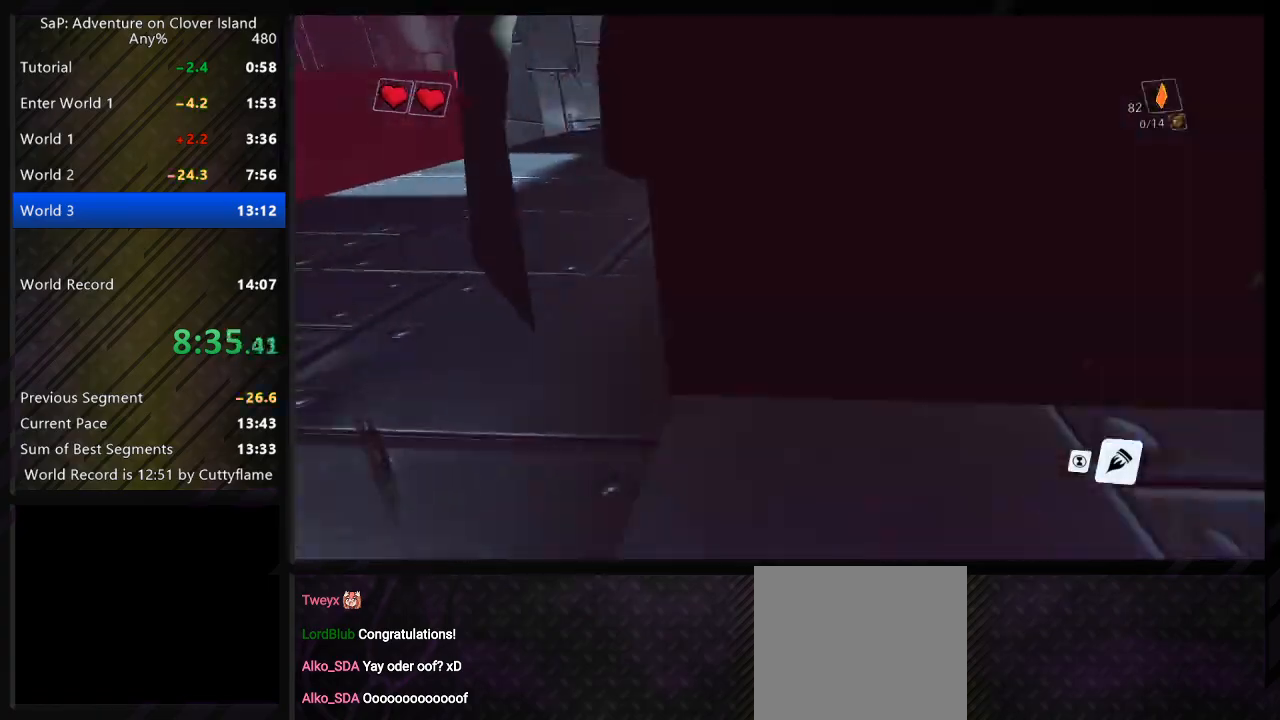
{"keys": ["w"], "events": [[117, "d", "up"], [150, "w", "up"], [450, "w", "down"]]}
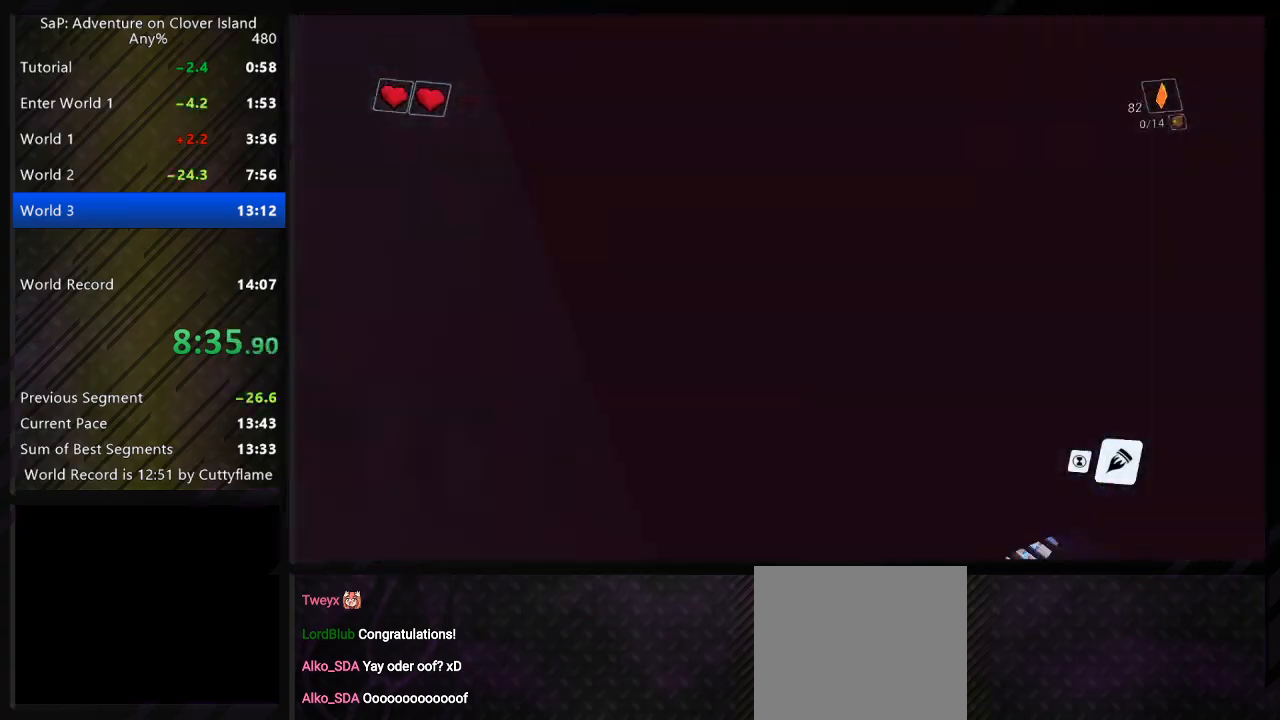
{"keys": ["d", "w"], "events": [[17, "d", "down"]]}
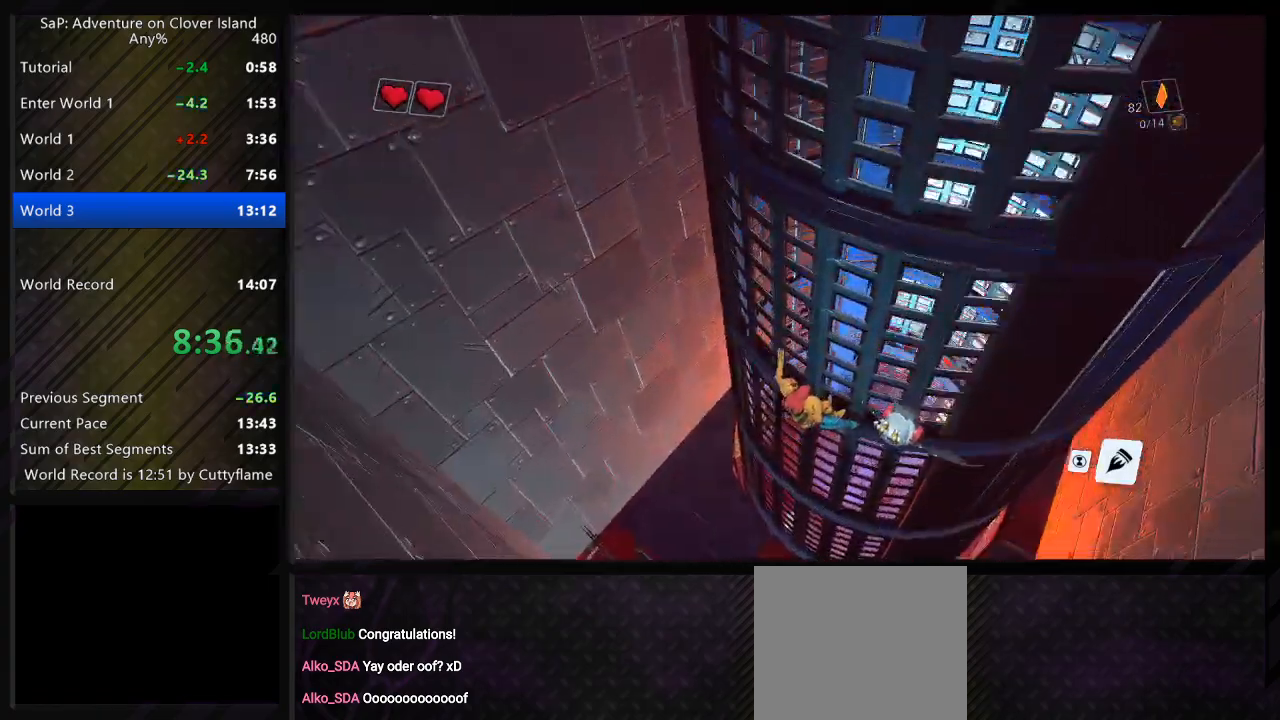
{"keys": ["d", "w"], "events": [[67, "w", "up"], [283, "w", "down"]]}
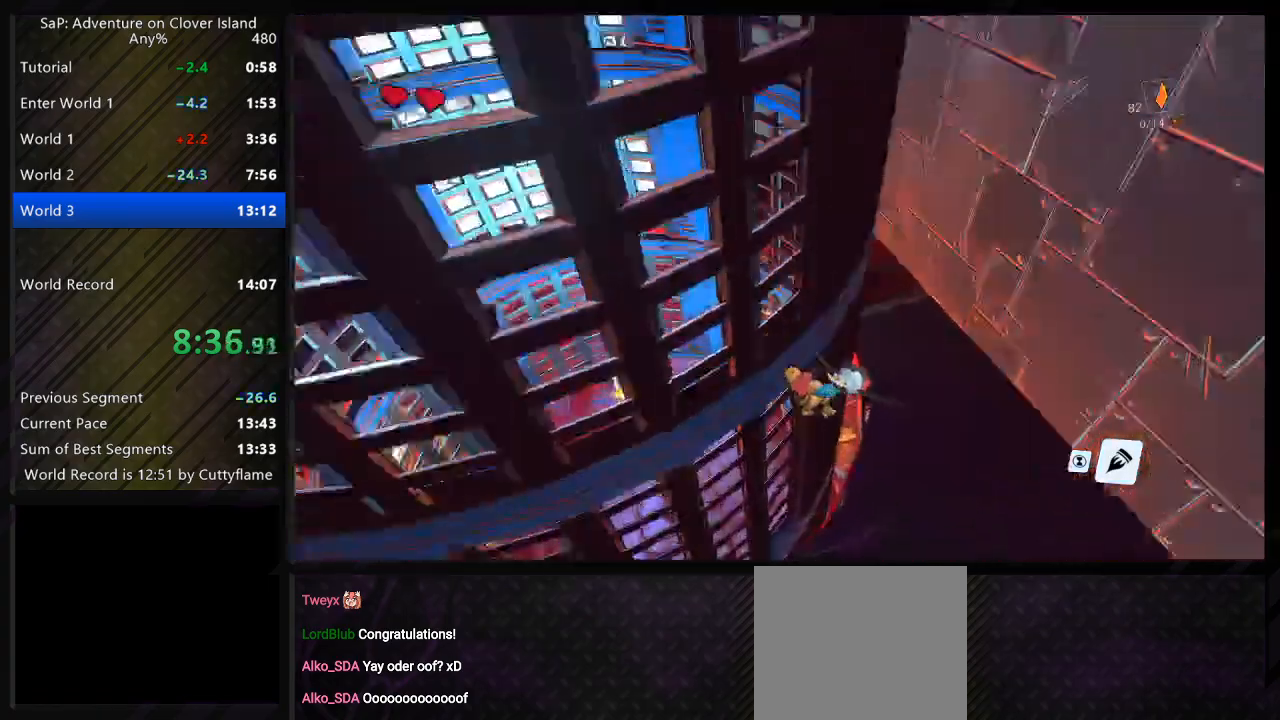
{"keys": ["w"], "events": [[17, "d", "up"]]}
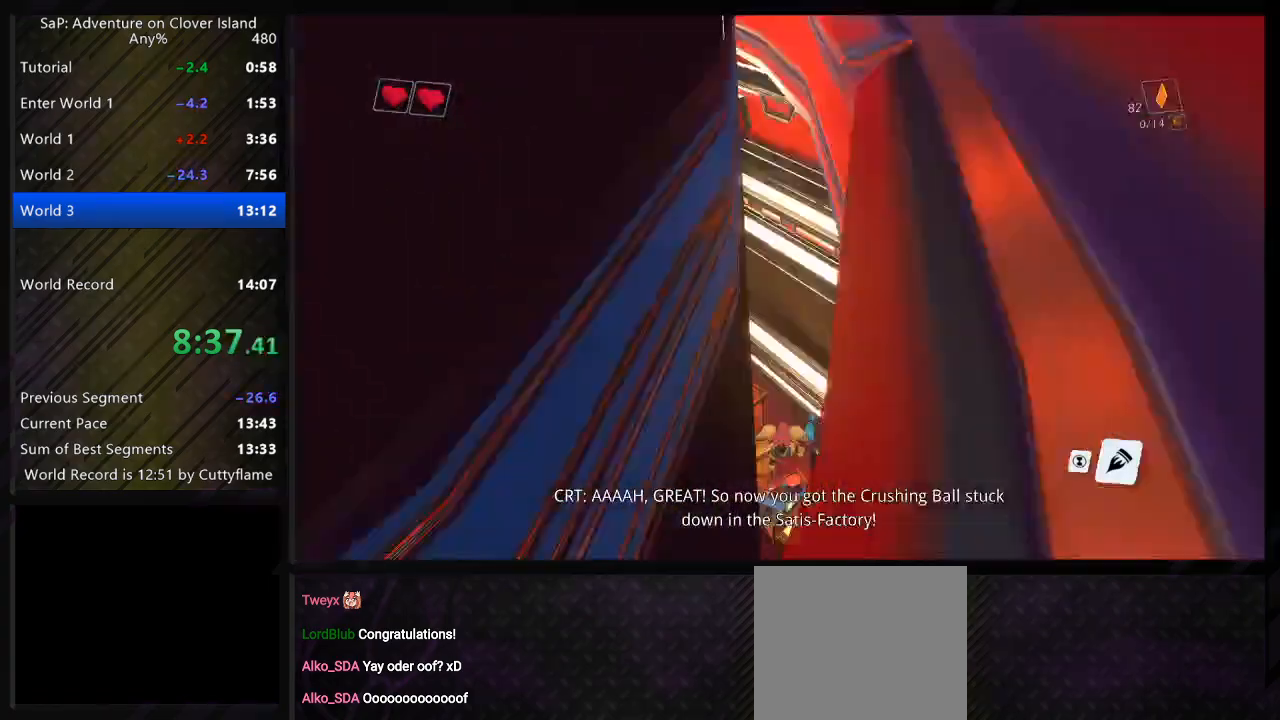
{"keys": ["a", "w"], "events": [[17, "a", "down"], [317, "space", "down"], [467, "space", "up"]]}
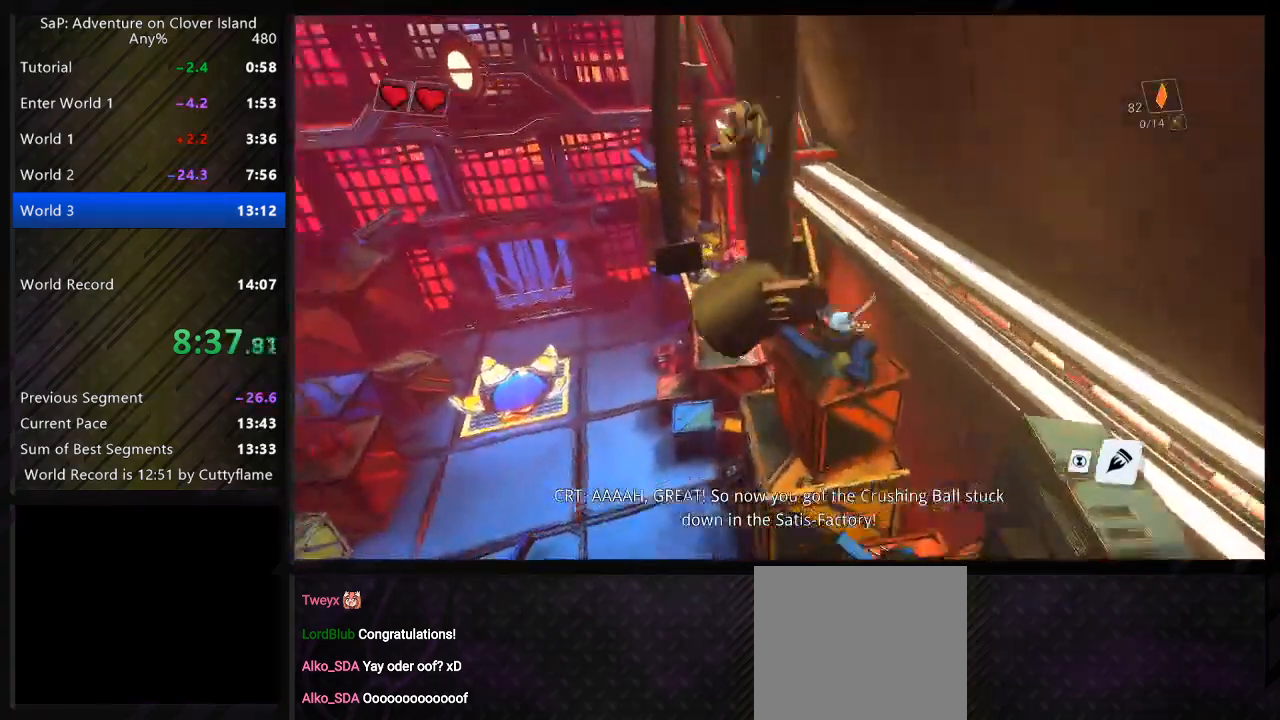
{"keys": ["d", "w"], "events": [[183, "d", "down"], [217, "a", "up"]]}
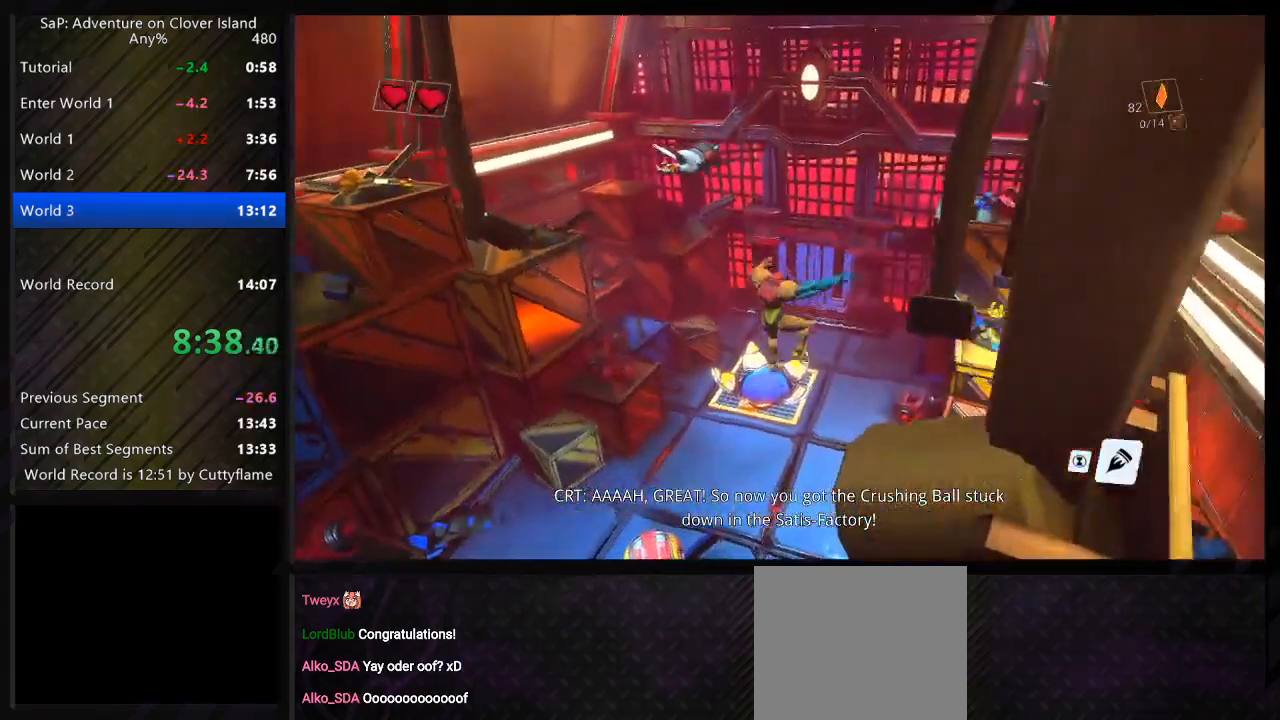
{"keys": ["d", "space", "w"], "events": [[83, "space", "down"]]}
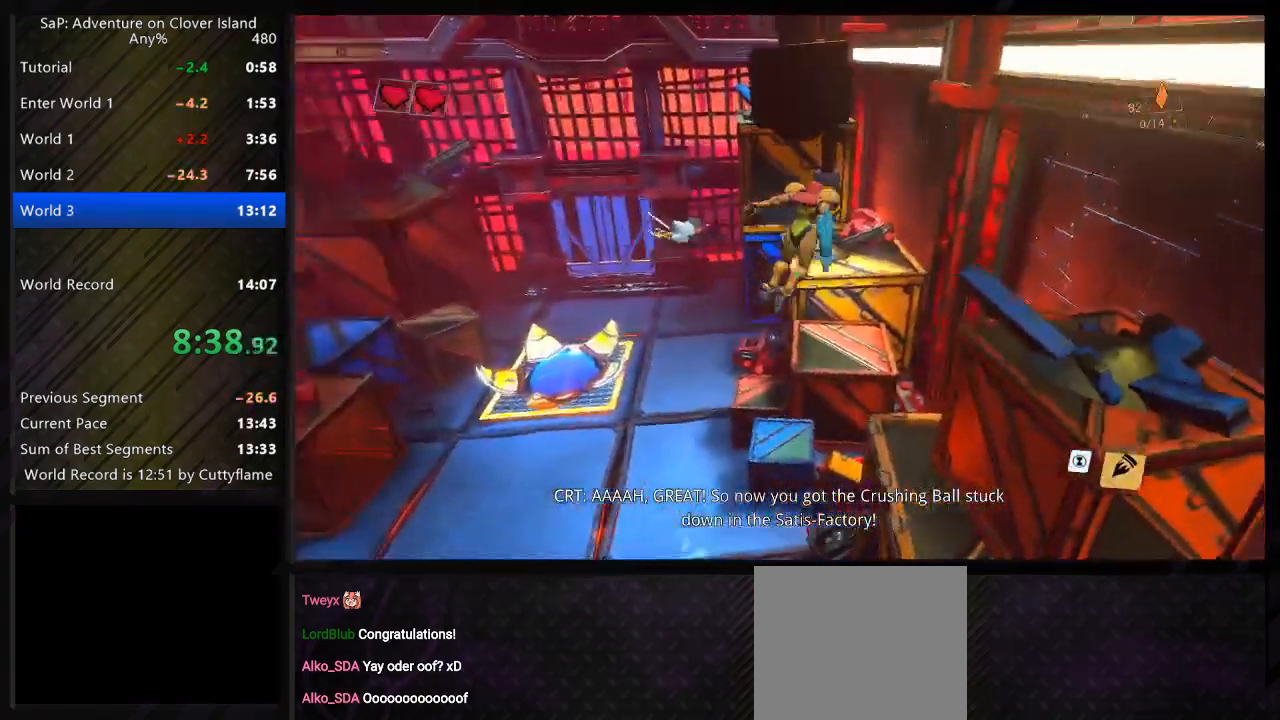
{"keys": ["space", "w"], "events": [[167, "d", "up"], [233, "a", "down"], [400, "a", "up"]]}
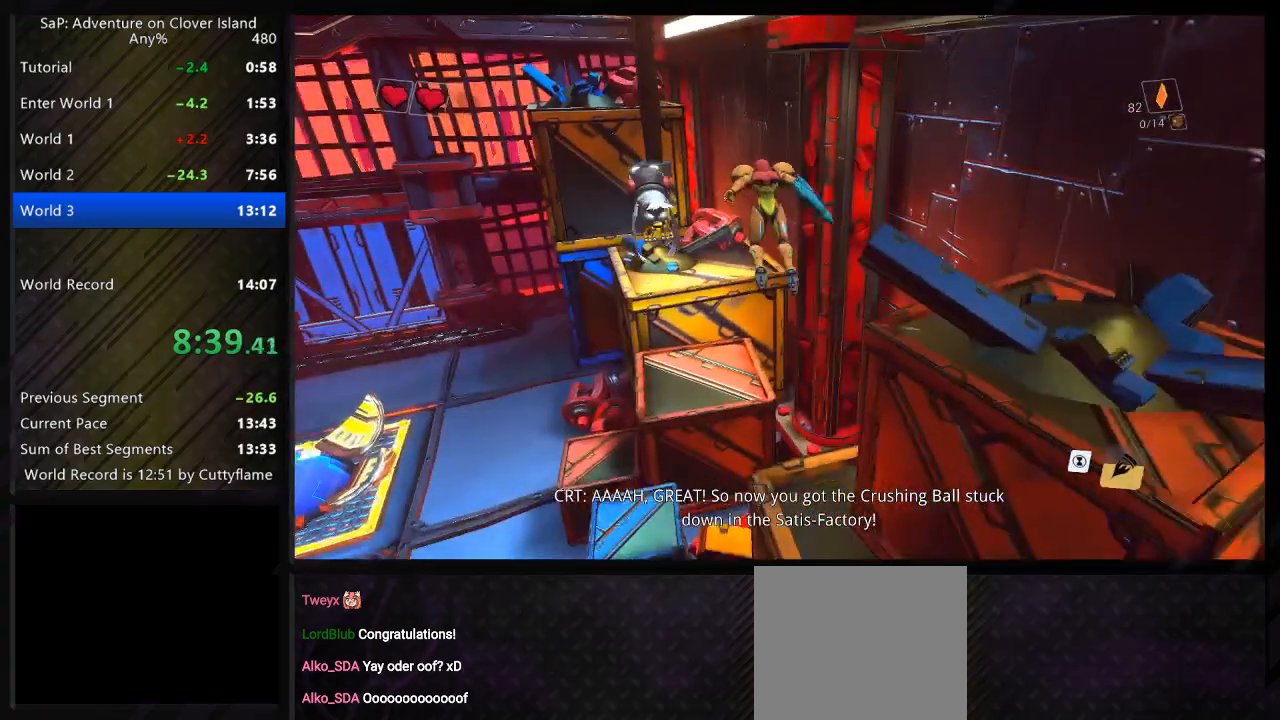
{"keys": ["a", "space", "w"], "events": [[317, "a", "down"]]}
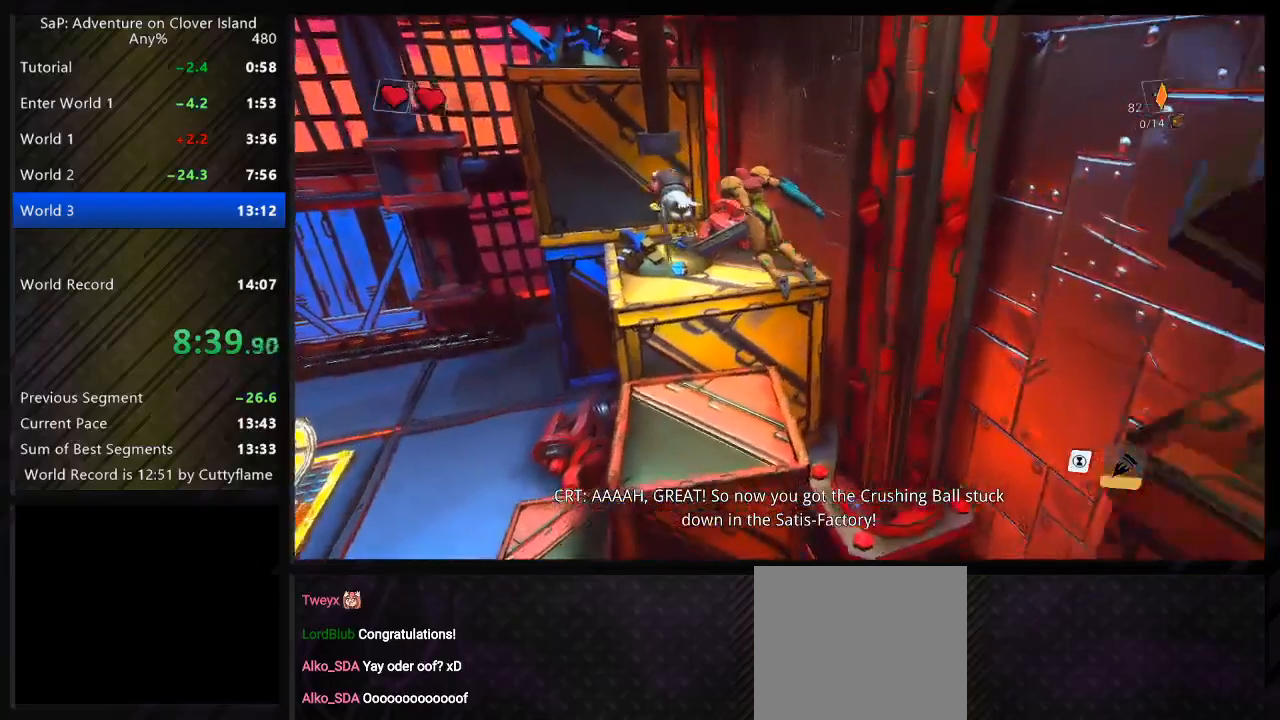
{"keys": ["d", "space", "w"], "events": [[83, "space", "up"], [333, "a", "up"], [417, "d", "down"], [483, "space", "down"]]}